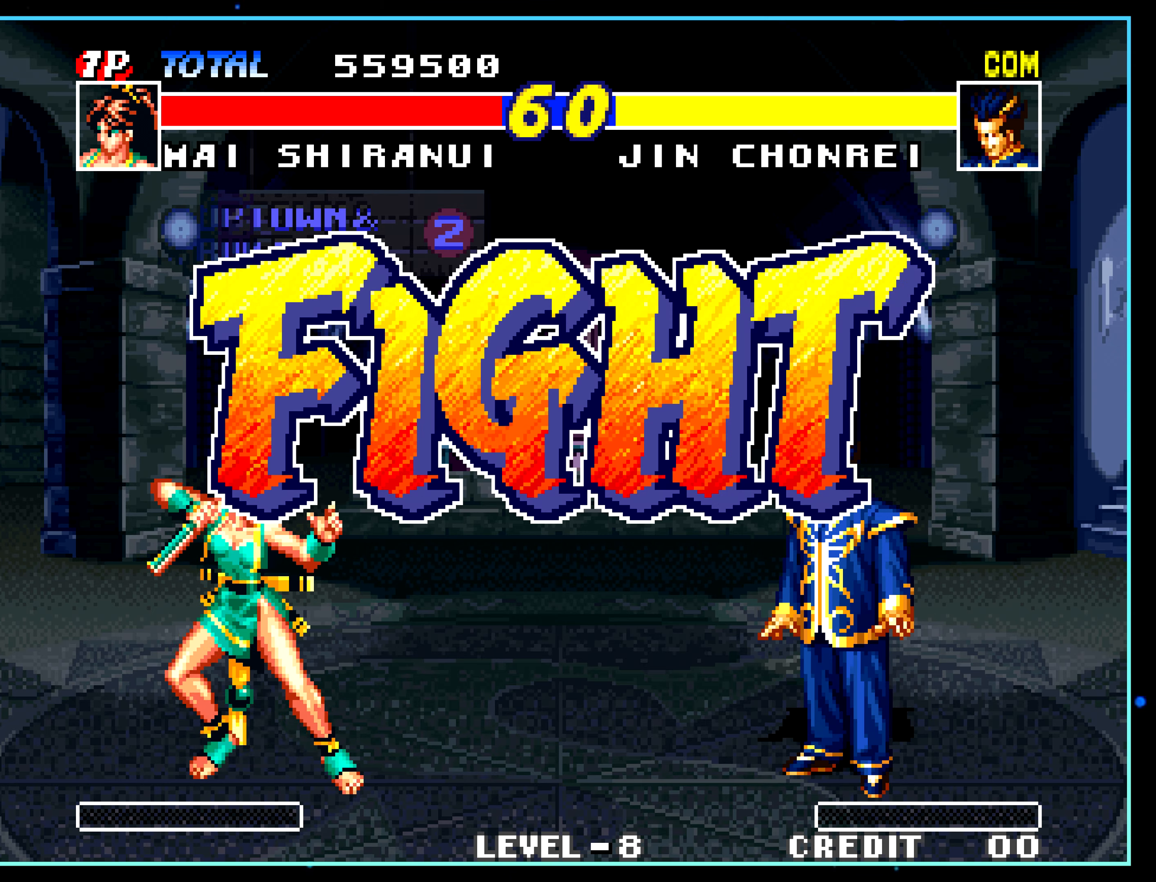
Gameplay with a controller (arcade stick); each line is a JSON object with the inputs held at the frame after it. "events" lists button and stick changes between this image and that frame as [ms after this image, input, new state], when the widget could be followed in between. Not read: L3 R3.
{"buttons": [], "left_stick": "center", "events": [[33, "left_stick", "right"], [283, "left_stick", "up-right"], [416, "left_stick", "center"]]}
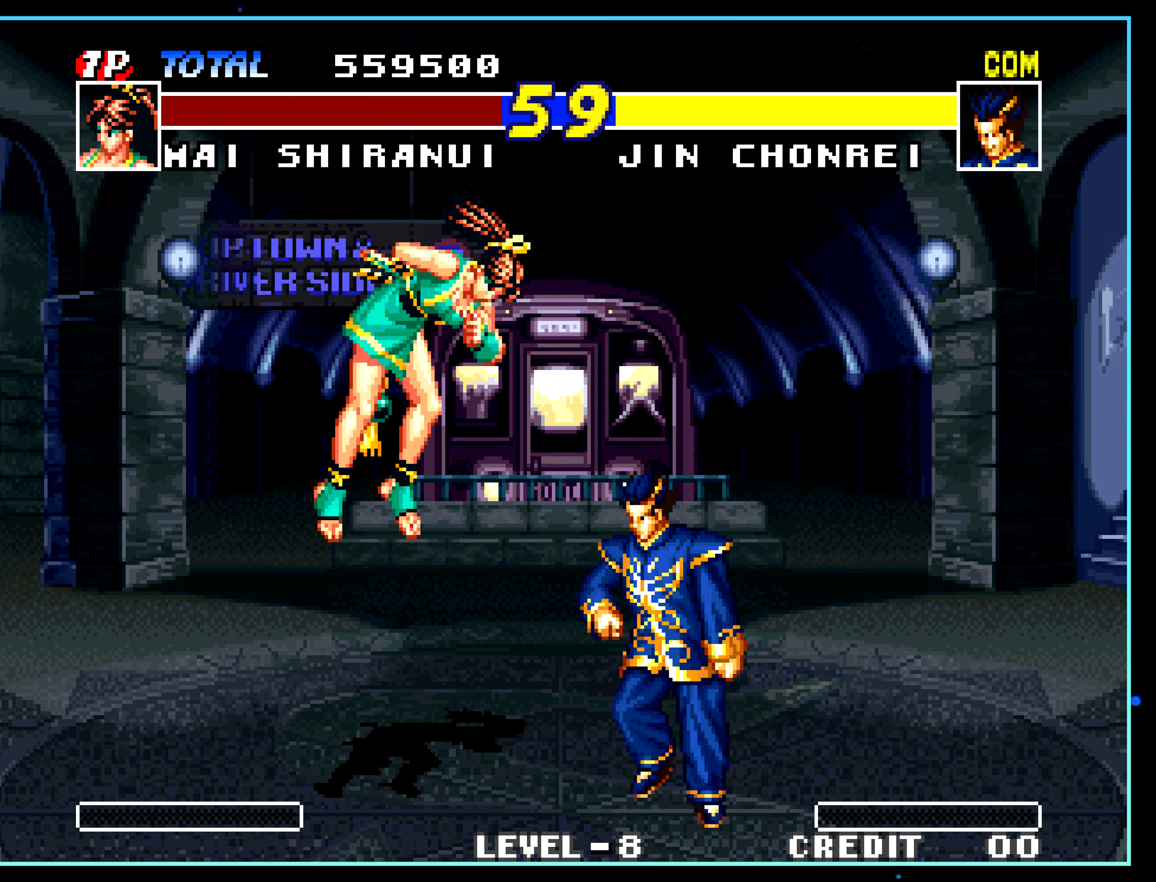
{"buttons": [], "left_stick": "center", "events": []}
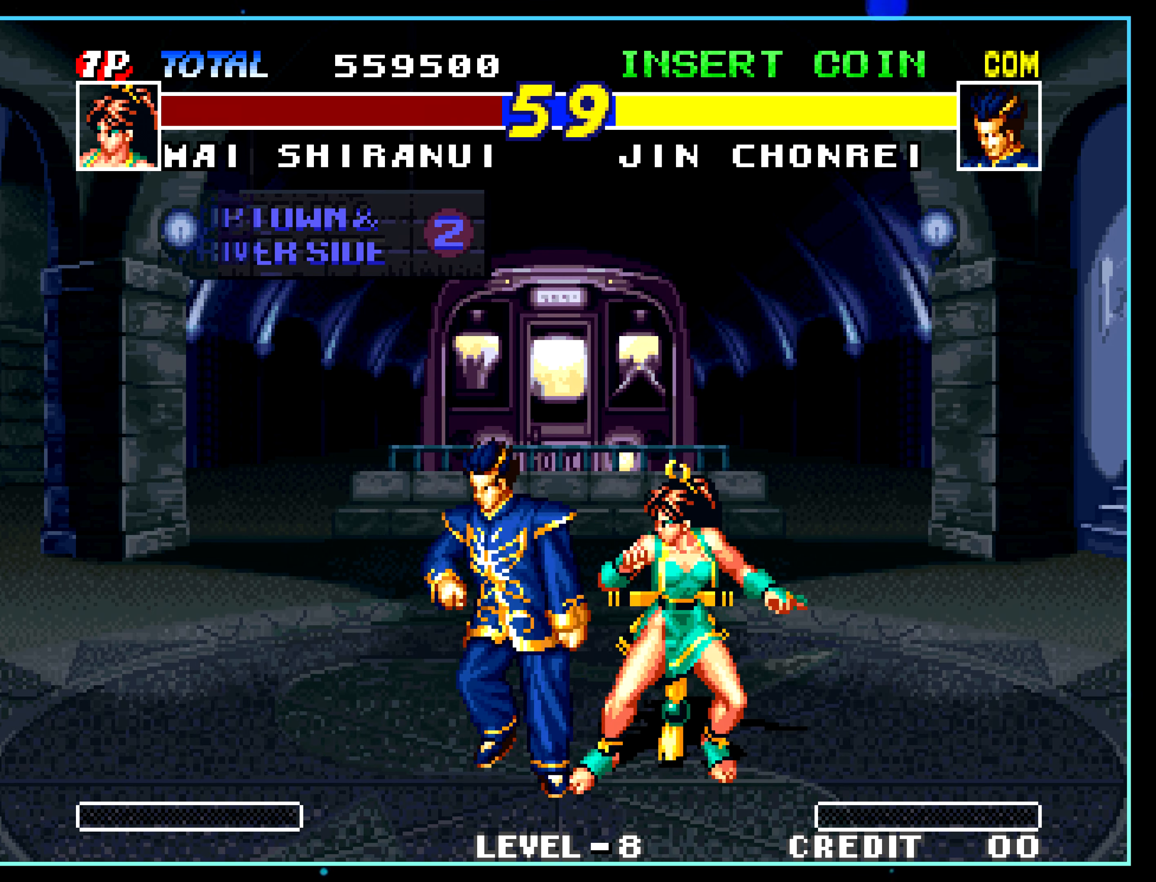
{"buttons": [], "left_stick": "center", "events": []}
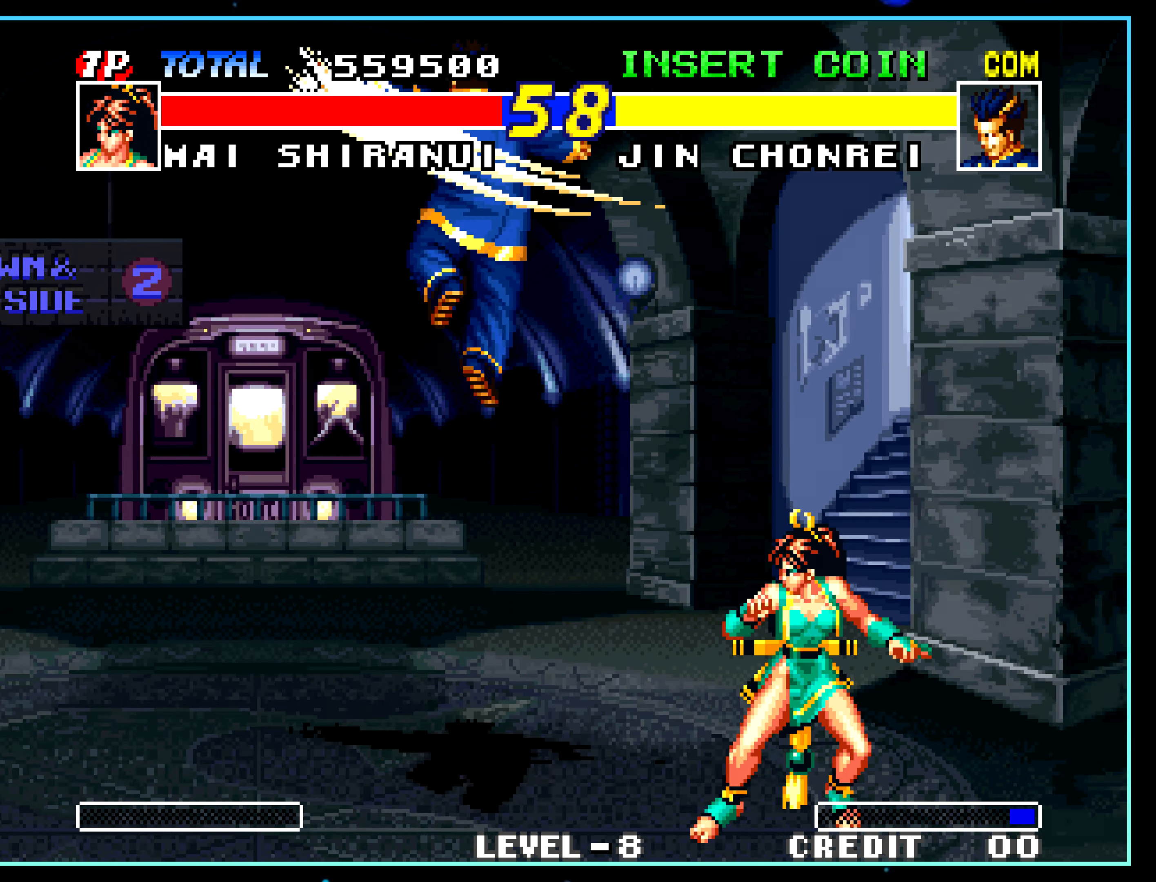
{"buttons": [], "left_stick": "right", "events": [[366, "left_stick", "right"]]}
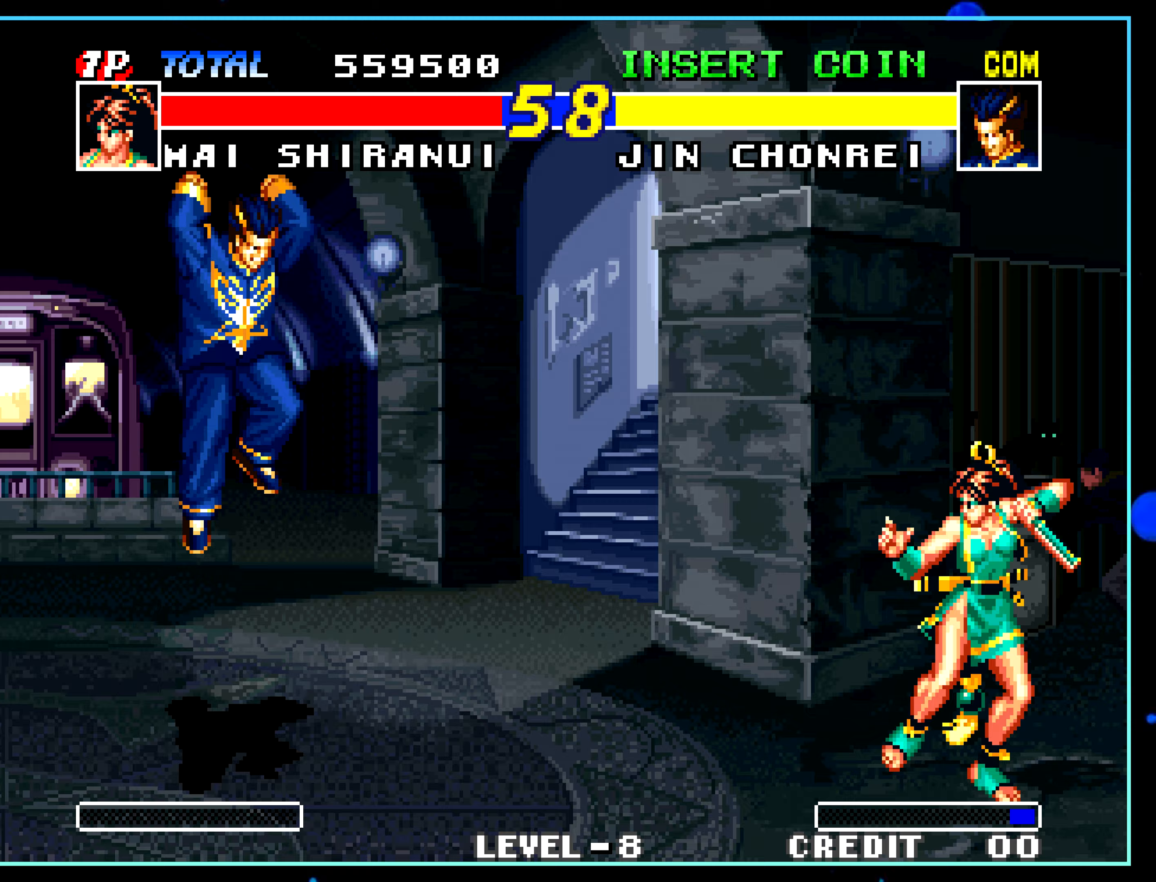
{"buttons": [], "left_stick": "right", "events": []}
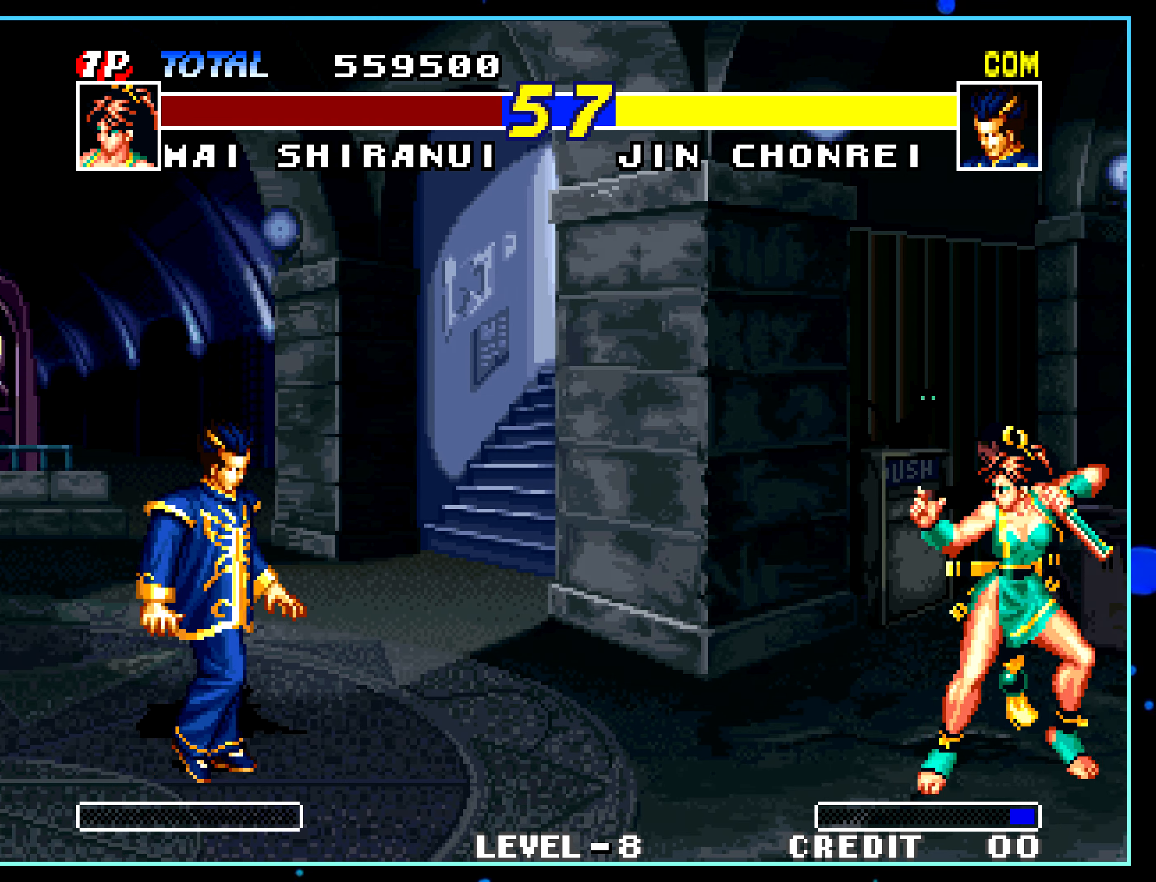
{"buttons": [], "left_stick": "right", "events": []}
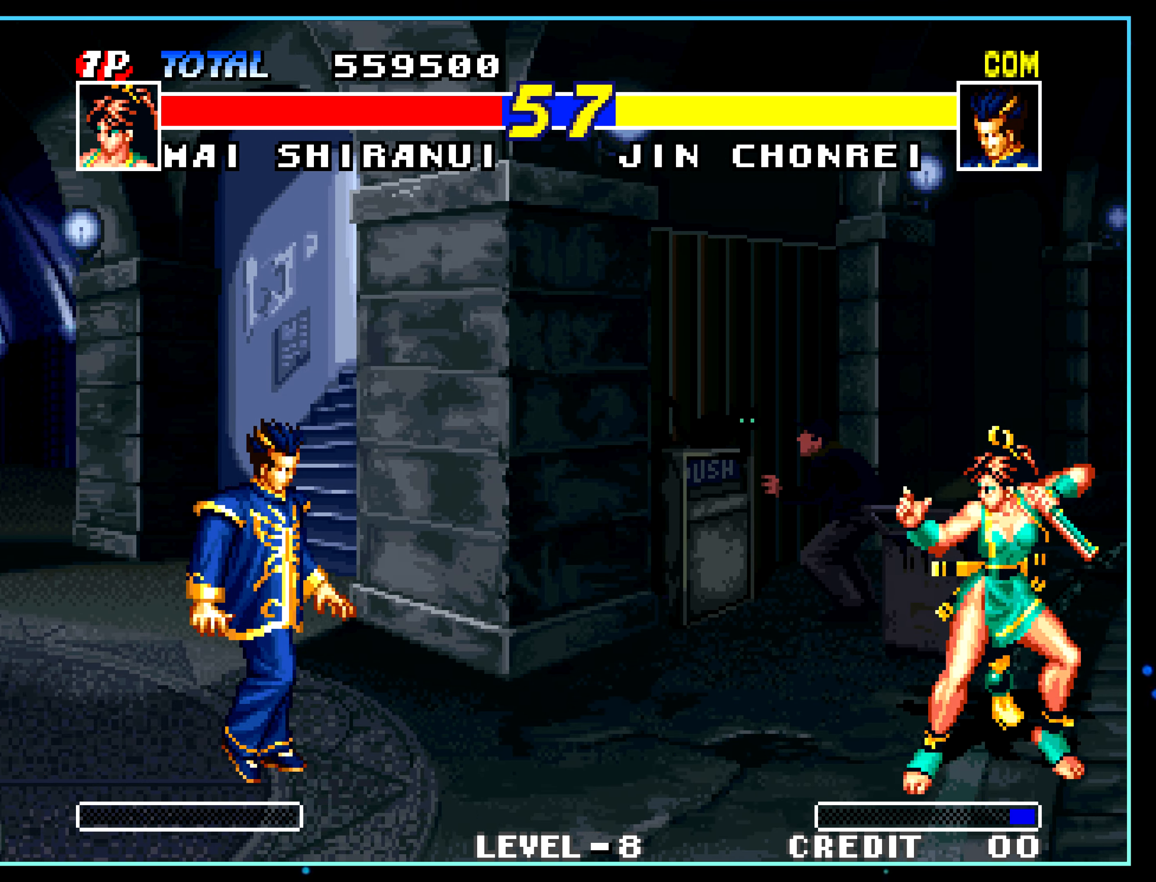
{"buttons": [], "left_stick": "right", "events": []}
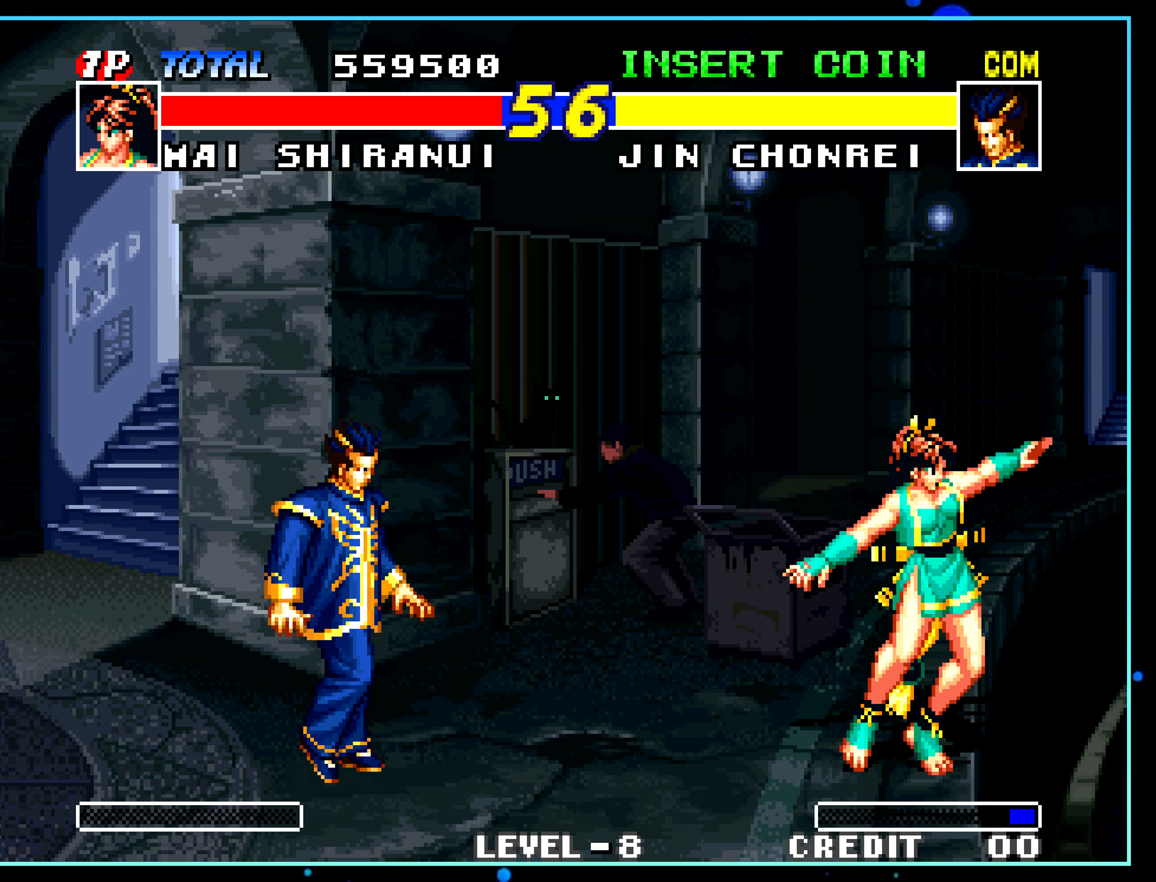
{"buttons": [], "left_stick": "right", "events": []}
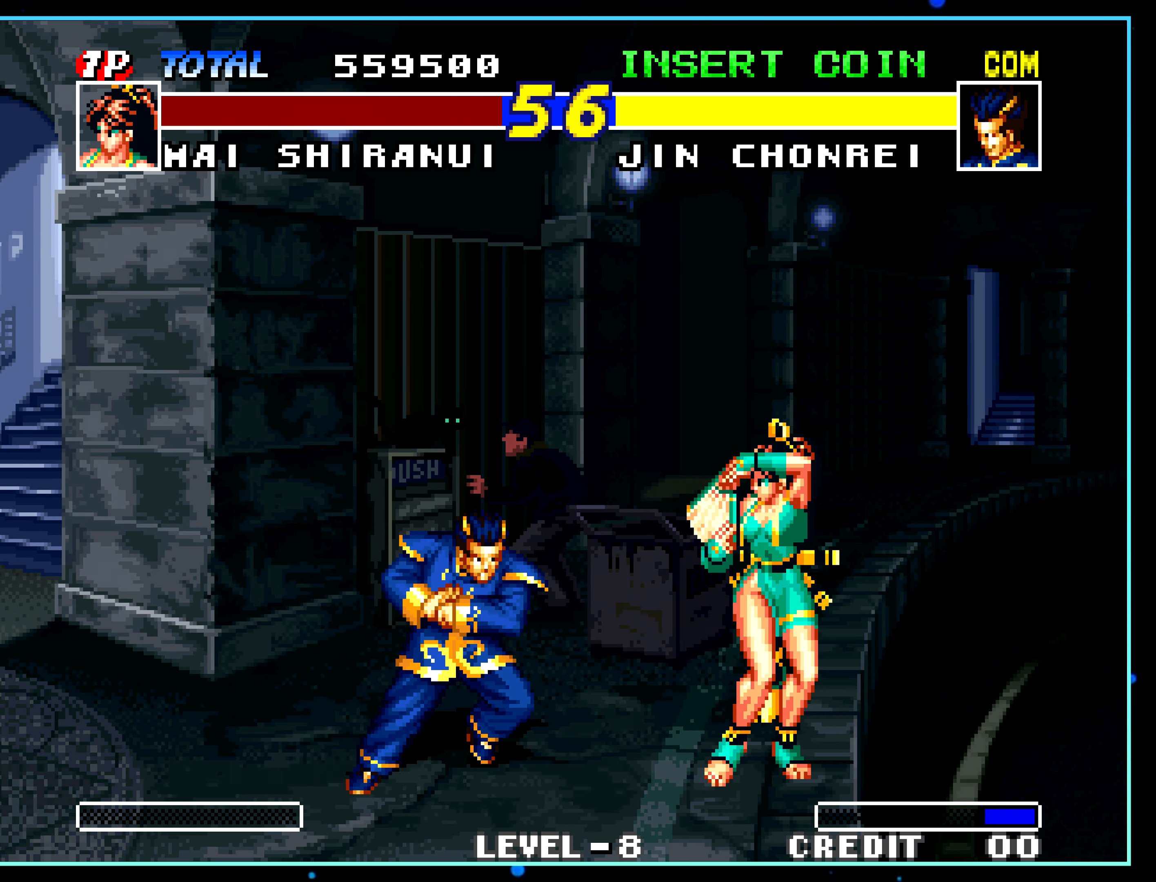
{"buttons": [], "left_stick": "center", "events": [[83, "left_stick", "center"], [133, "left_stick", "up-left"], [300, "left_stick", "center"]]}